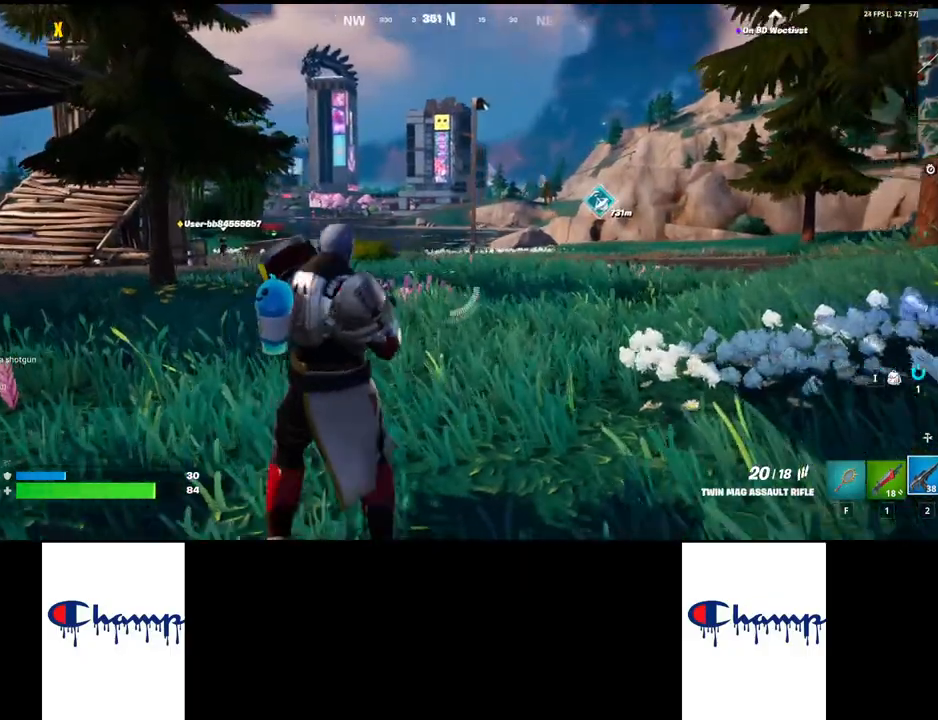
Gameplay with keyboard and mouse; each line is a JSON object with the keys and mouse buttons held at the frame after it. "events" lists presses ("down") and releases ("up") of "1", "2", "3", "4", "a", "alt", "c", "ctrl", "d", "e", "q", "r", "s", "shift", "space", "tab", "w", "x", "z", "mouse_left", "mouse_wheel", "mouse_right", "mouse_mb4" and "mouse_mb5" between this image and that frame as [ms after this image, input, new state], when the widget could be followed in between. "mouse_left", "mouse_wheel", "mouse_right", "mouse_mb4", "mouse_mb5" = the "left", "wheel", "right", "mb4", "mb5" buttons of the "mouse" list. No other keys are recorded. "wheel" means that the mouse wheel is clicked or scrolled. Mouse movement is not recorded.
{"keys": ["d"], "mouse": [], "events": [[17, "s", "down"], [250, "s", "up"]]}
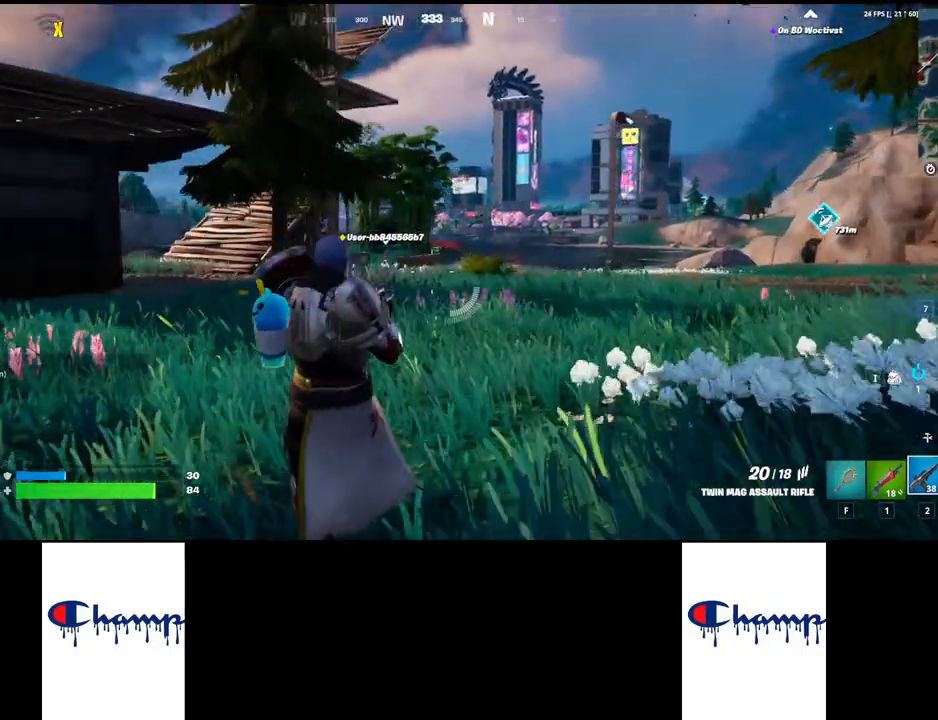
{"keys": ["d", "shift", "w"], "mouse": [], "events": [[500, "shift", "down"], [500, "w", "down"]]}
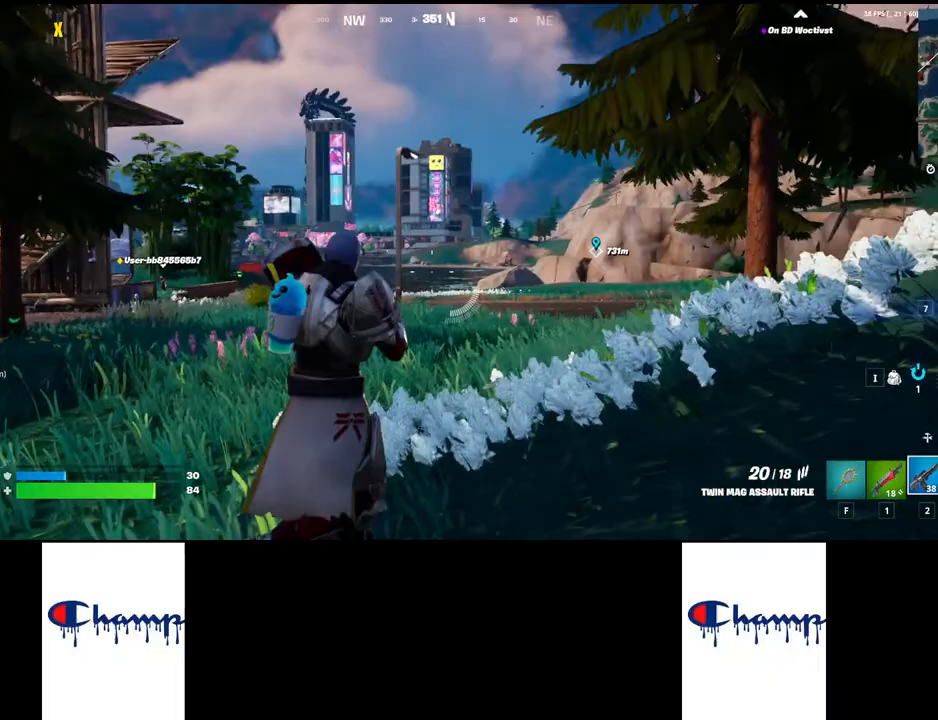
{"keys": ["shift", "w"], "mouse": [], "events": [[17, "d", "up"]]}
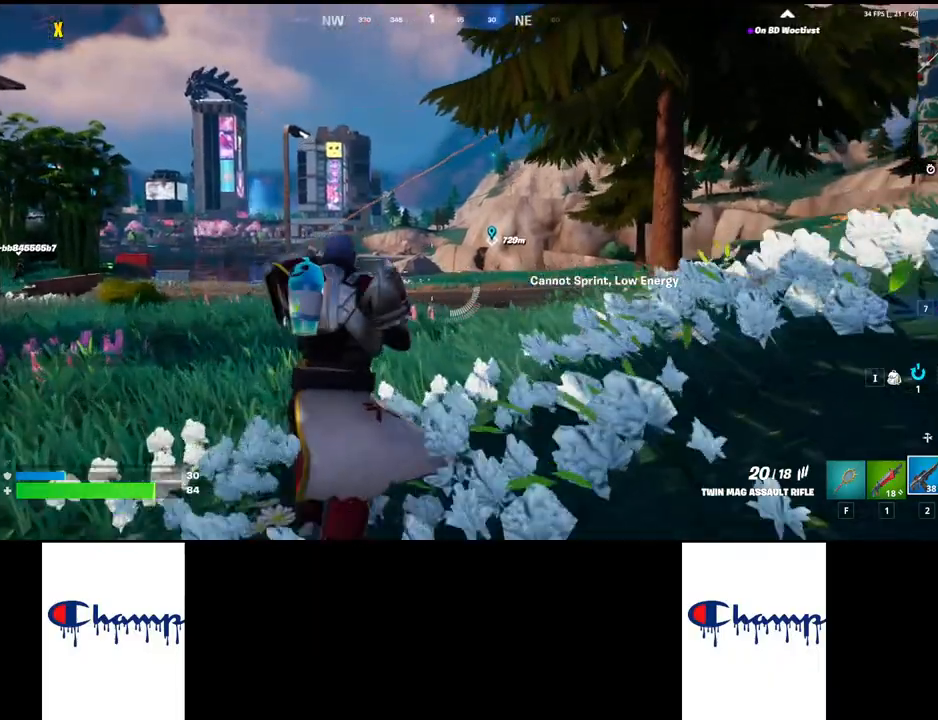
{"keys": ["shift", "w"], "mouse": [], "events": []}
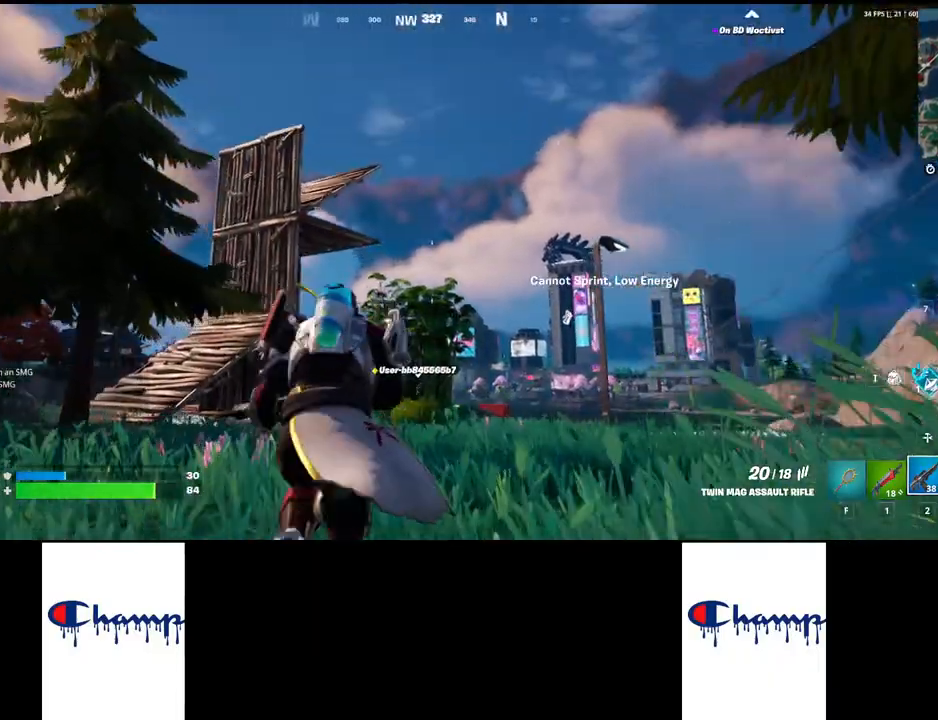
{"keys": ["s"], "mouse": [], "events": [[200, "w", "up"], [217, "shift", "up"], [267, "a", "down"], [350, "s", "down"], [383, "a", "up"]]}
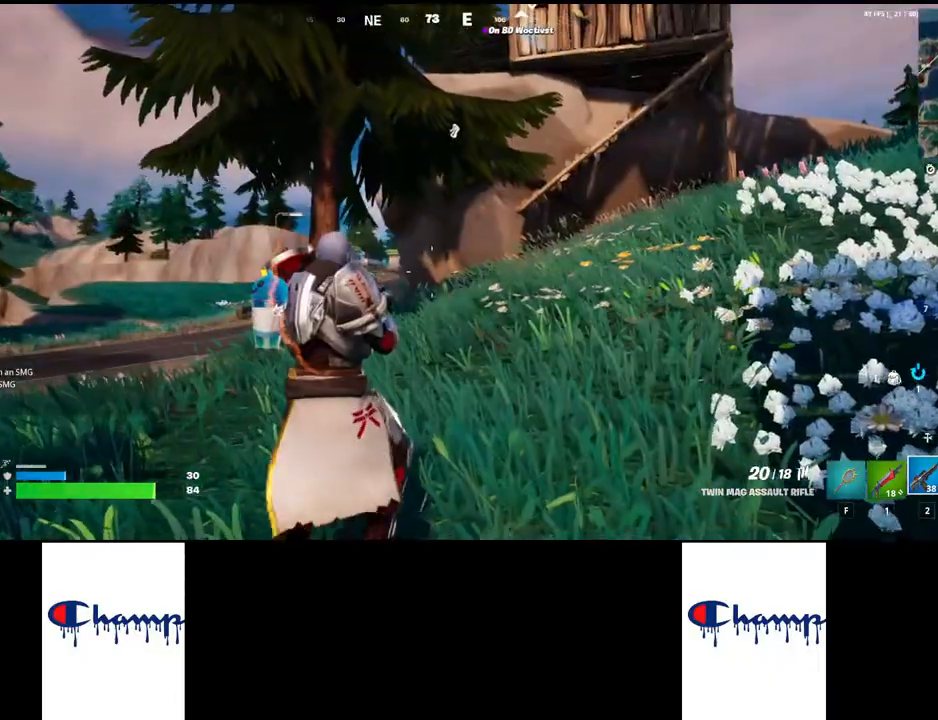
{"keys": ["a"], "mouse": [], "events": [[200, "a", "down"], [250, "s", "up"]]}
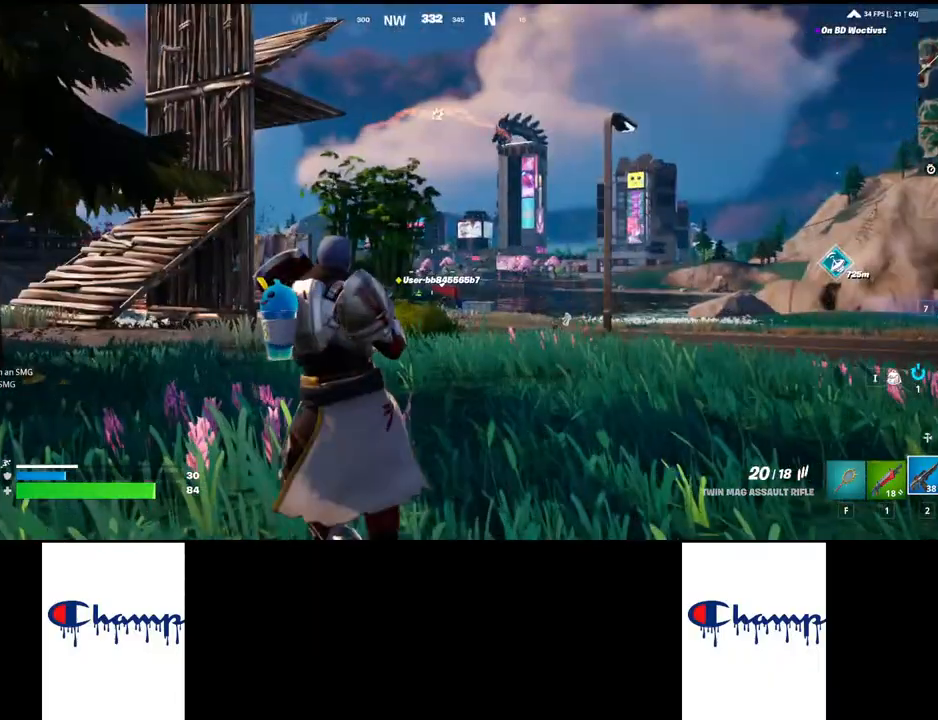
{"keys": ["a"], "mouse": [], "events": []}
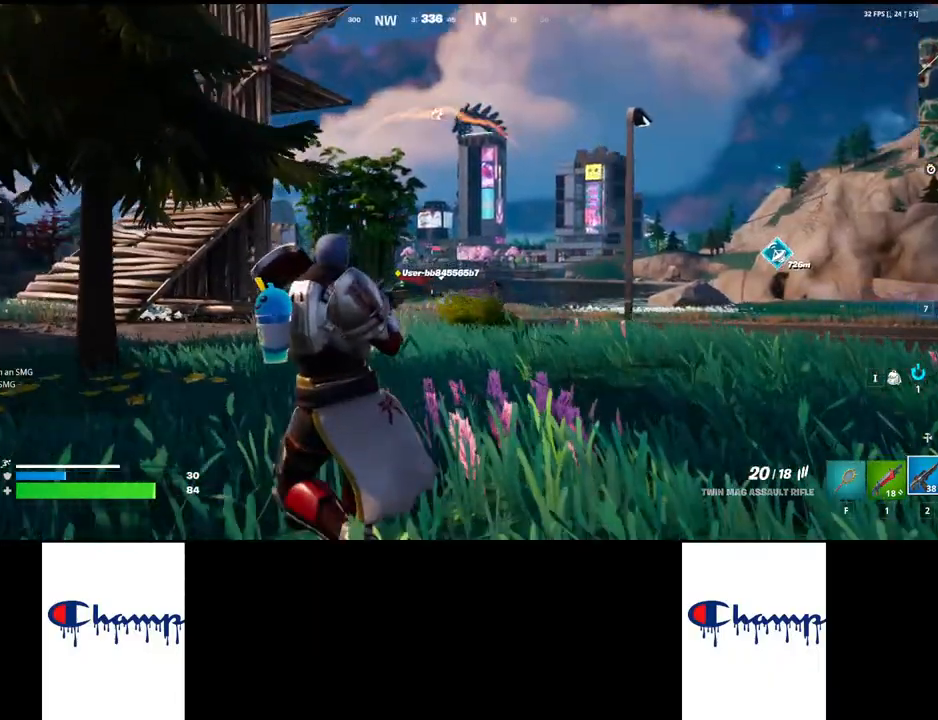
{"keys": ["a"], "mouse": ["left", "right"], "events": [[217, "mouse_right", "down"], [400, "mouse_left", "down"]]}
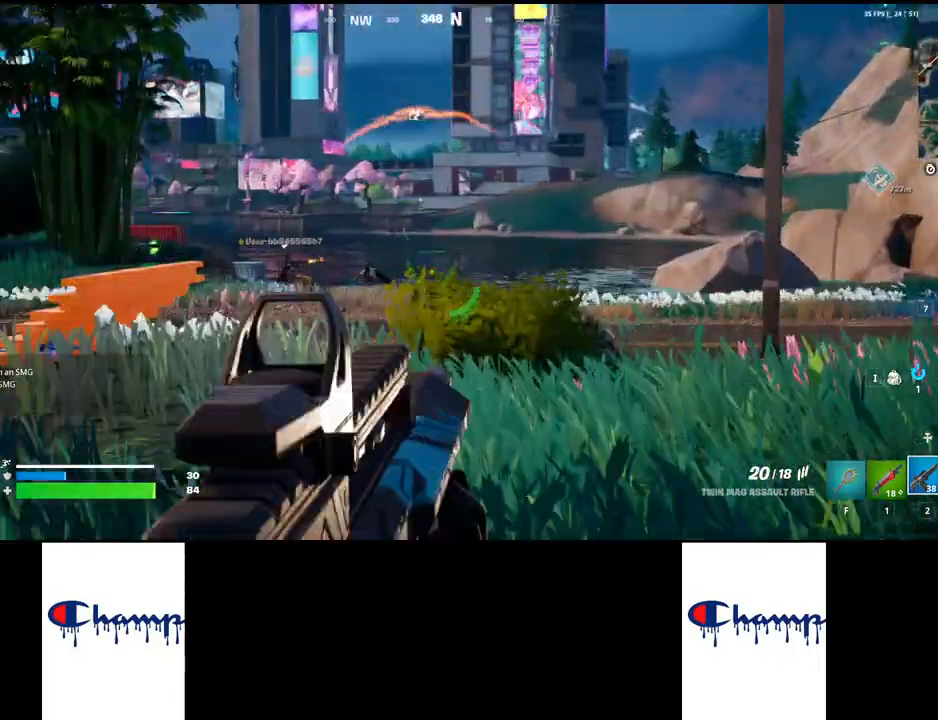
{"keys": [], "mouse": ["left", "right"], "events": [[167, "a", "up"]]}
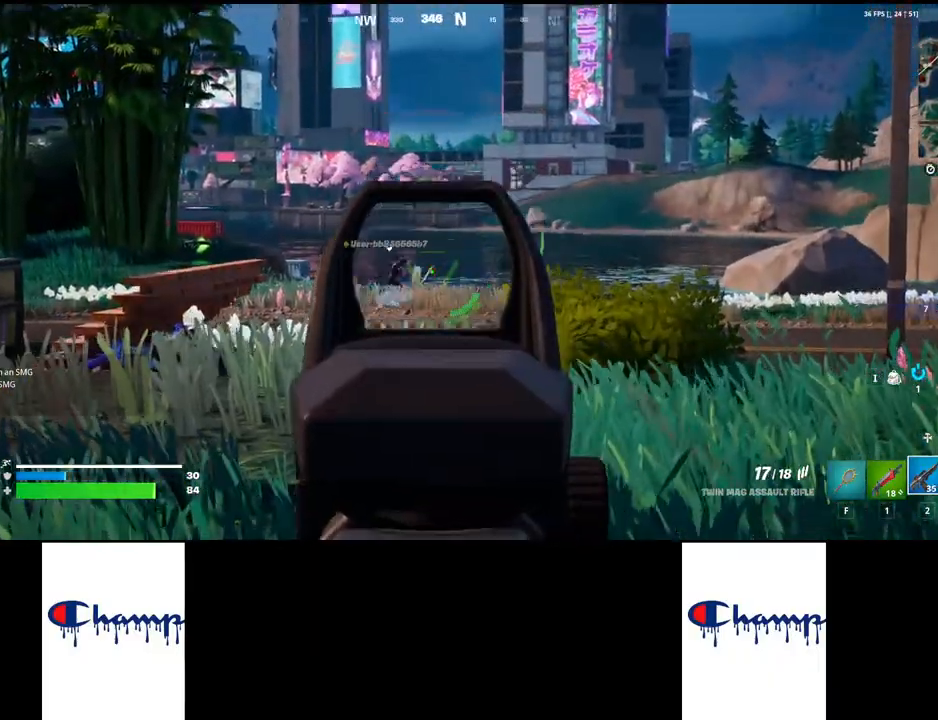
{"keys": [], "mouse": ["left", "right"], "events": []}
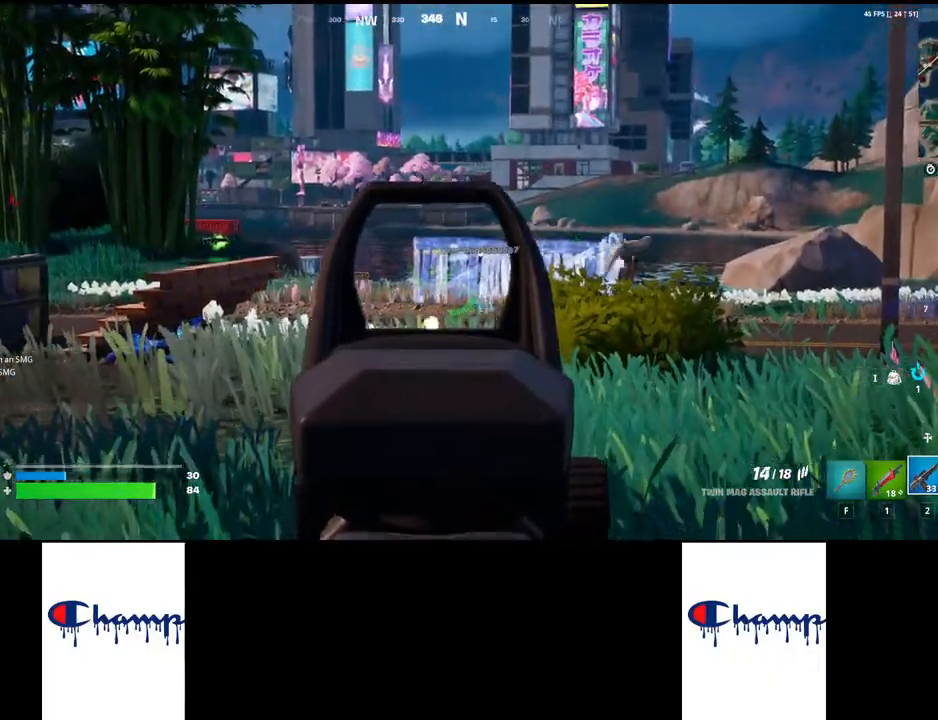
{"keys": ["a"], "mouse": ["left", "right"], "events": [[400, "a", "down"]]}
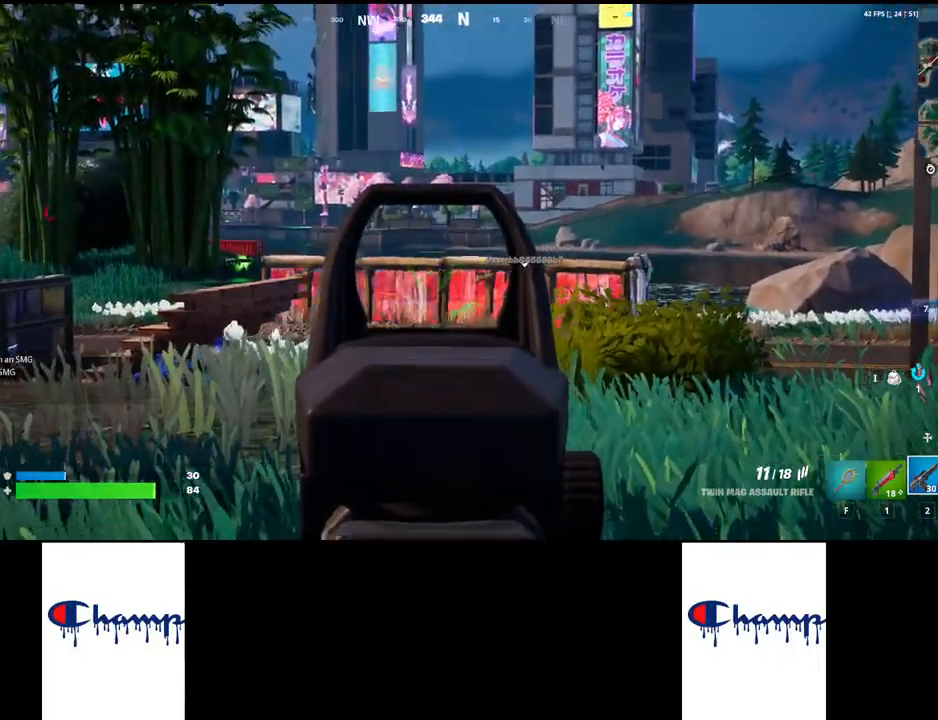
{"keys": ["shift", "w"], "mouse": [], "events": [[17, "a", "up"], [50, "mouse_left", "up"], [50, "mouse_right", "up"], [67, "w", "down"], [83, "shift", "down"]]}
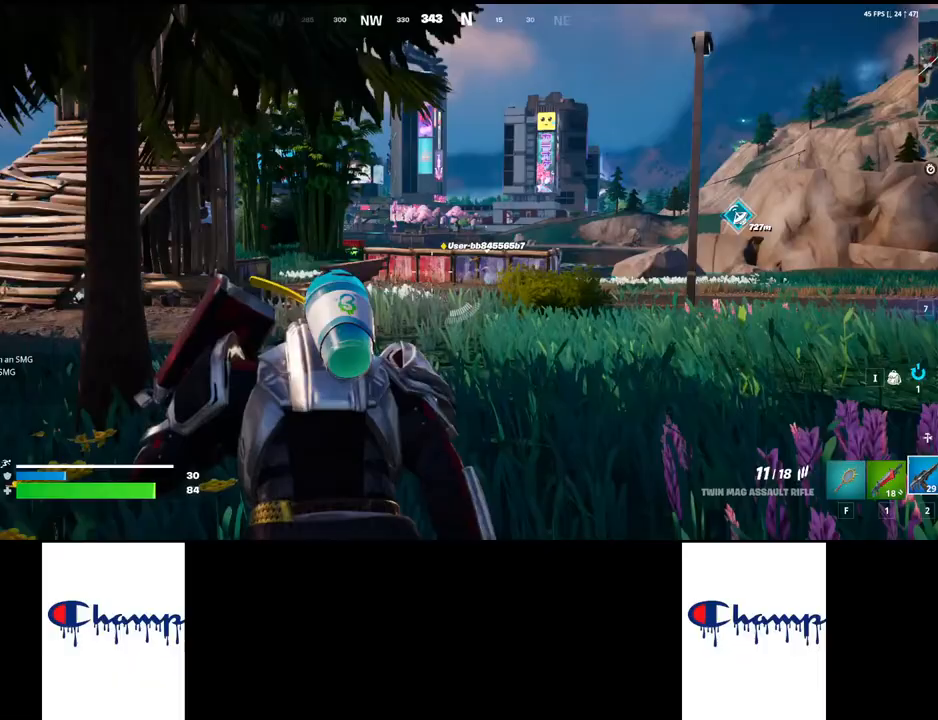
{"keys": ["shift", "w"], "mouse": [], "events": []}
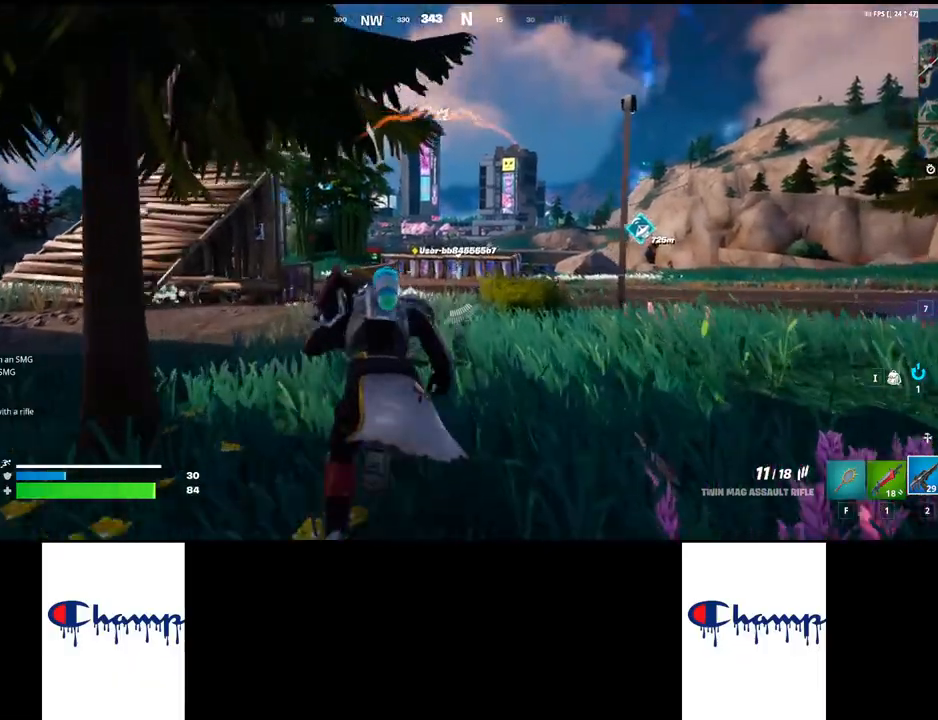
{"keys": ["shift", "space", "w"], "mouse": [], "events": [[467, "space", "down"]]}
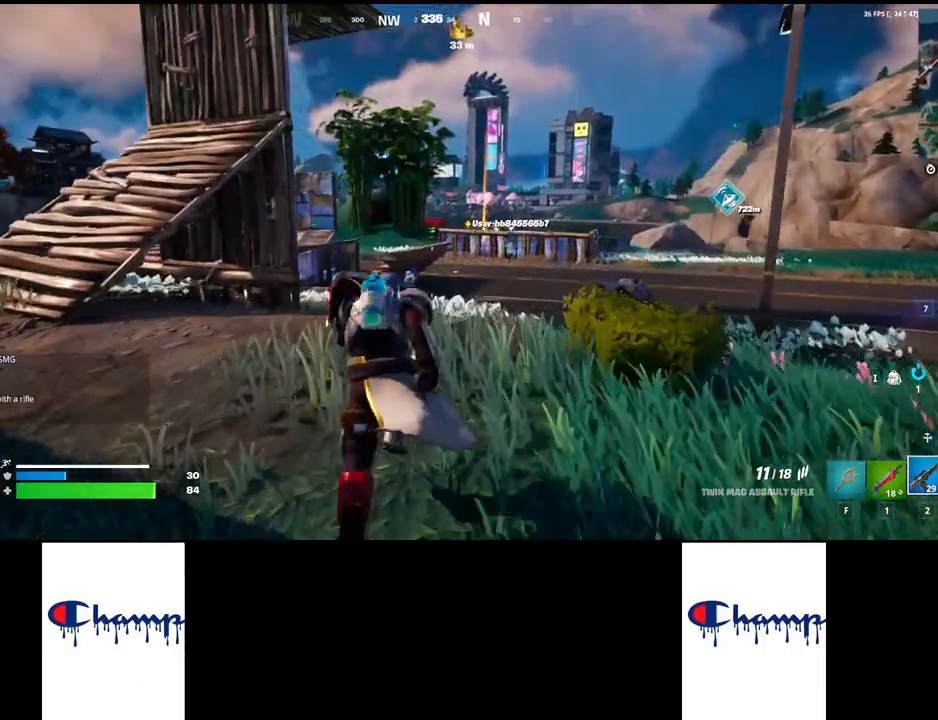
{"keys": ["shift", "w"], "mouse": [], "events": [[200, "space", "up"]]}
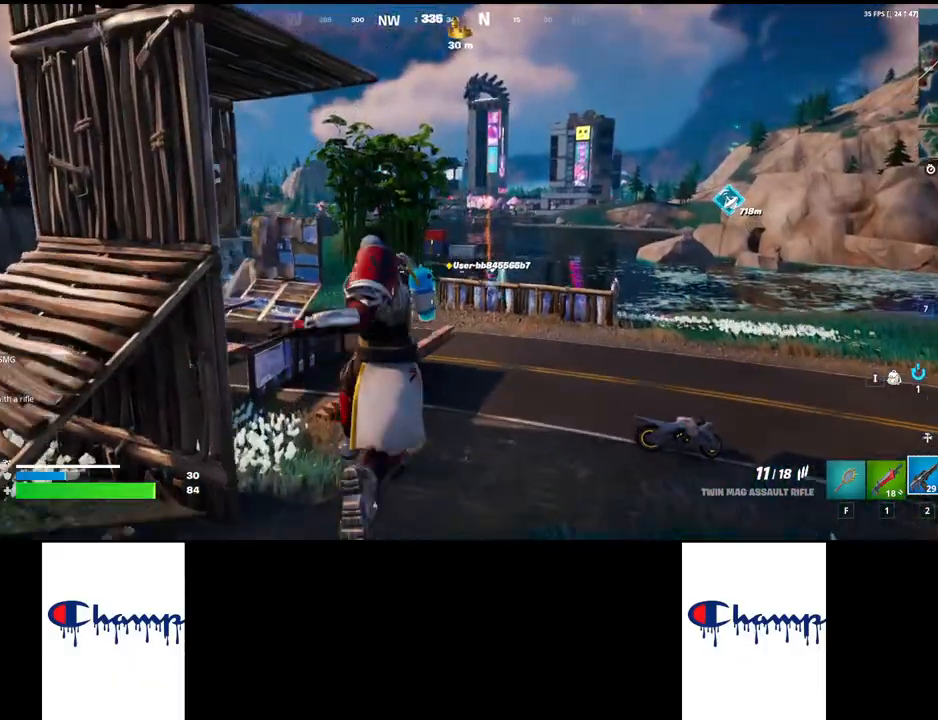
{"keys": ["shift", "w"], "mouse": [], "events": []}
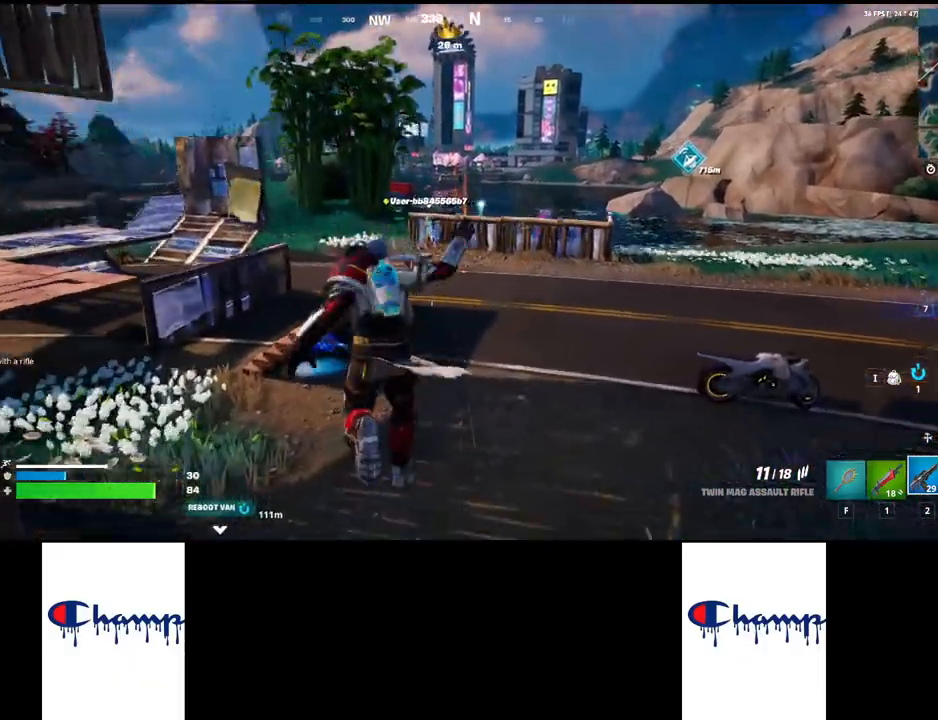
{"keys": ["shift", "space", "w"], "mouse": [], "events": [[417, "space", "down"]]}
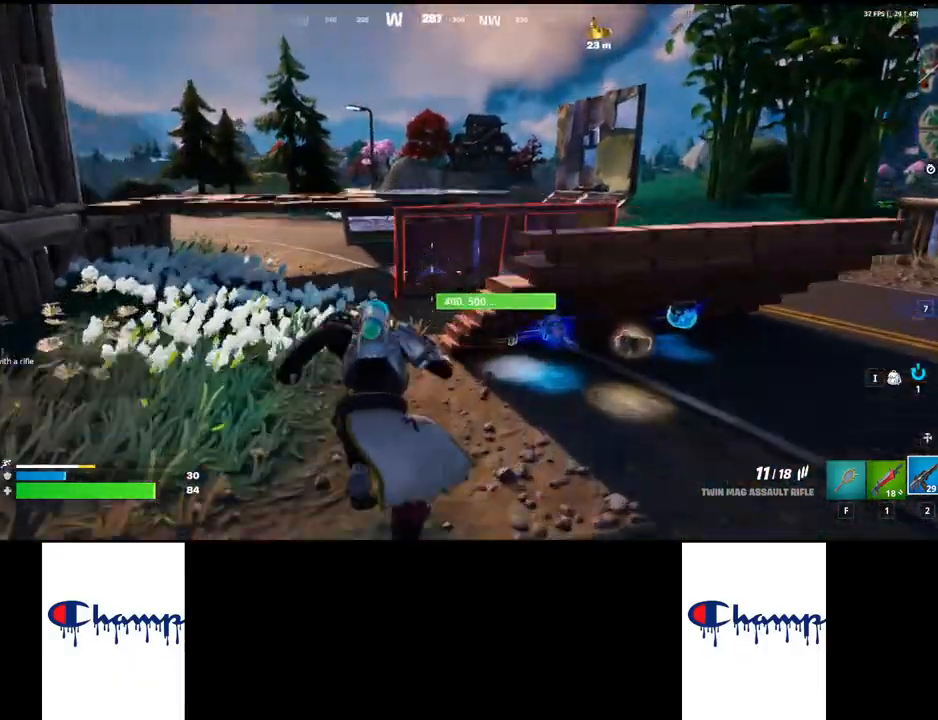
{"keys": ["shift", "space", "w"], "mouse": [], "events": []}
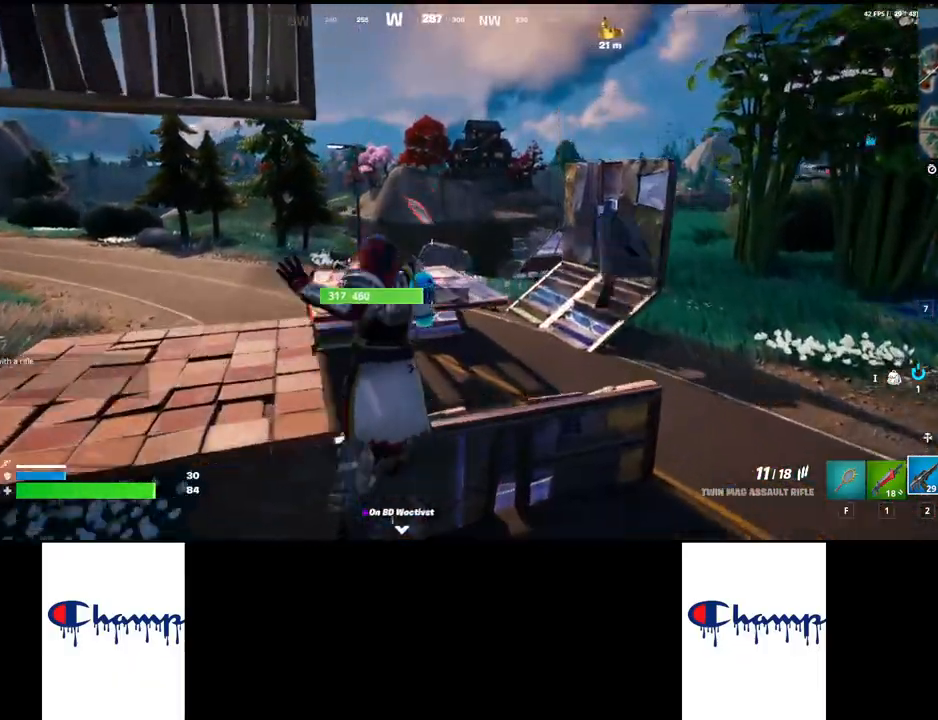
{"keys": ["shift", "w"], "mouse": [], "events": [[150, "space", "up"]]}
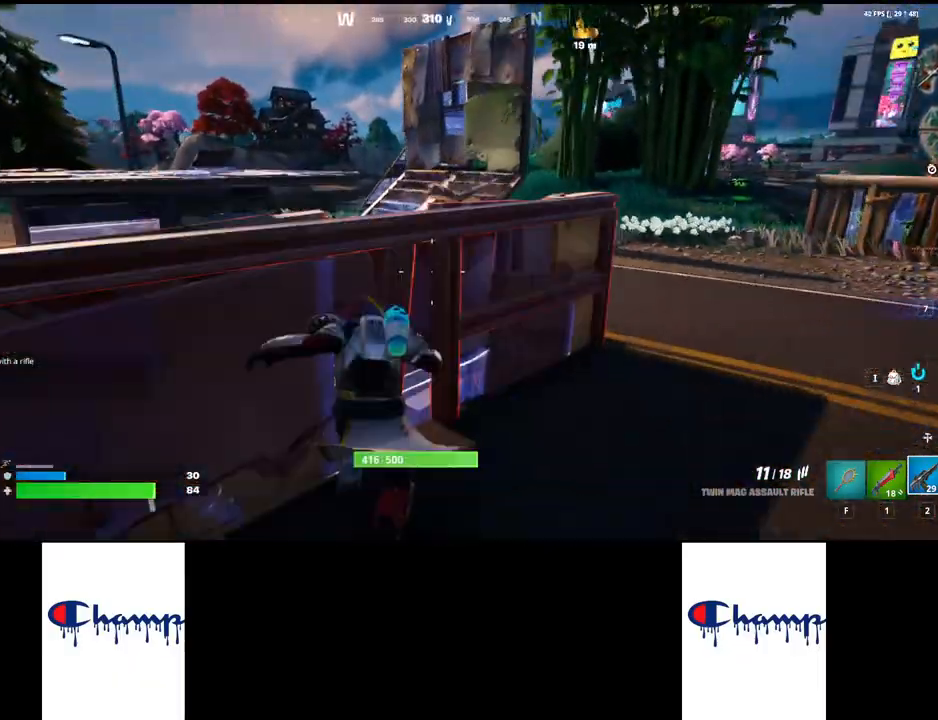
{"keys": ["shift", "w"], "mouse": [], "events": []}
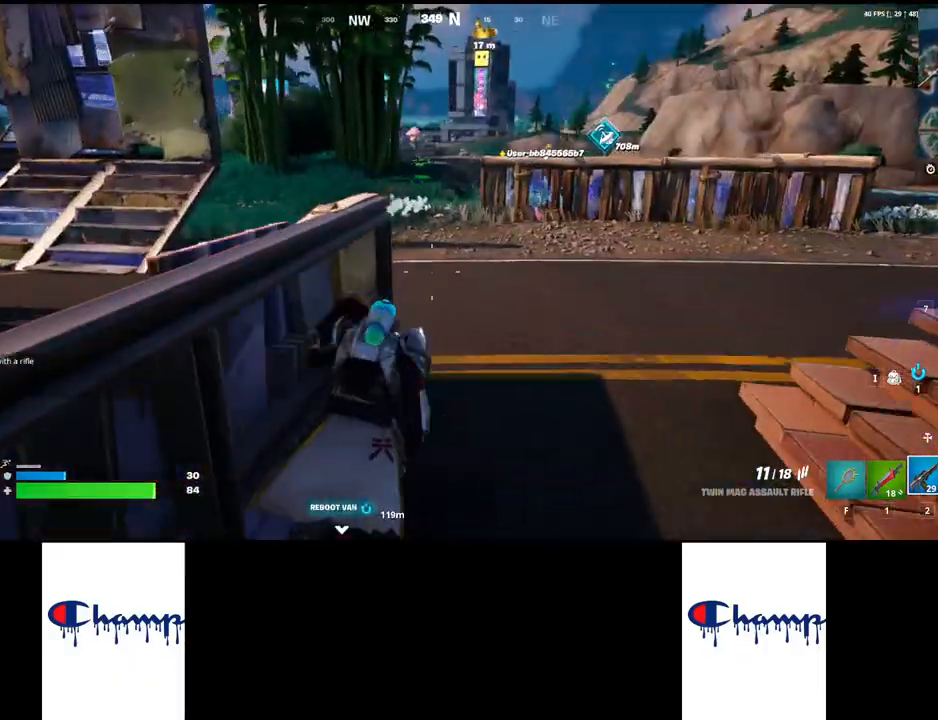
{"keys": ["shift", "w"], "mouse": [], "events": []}
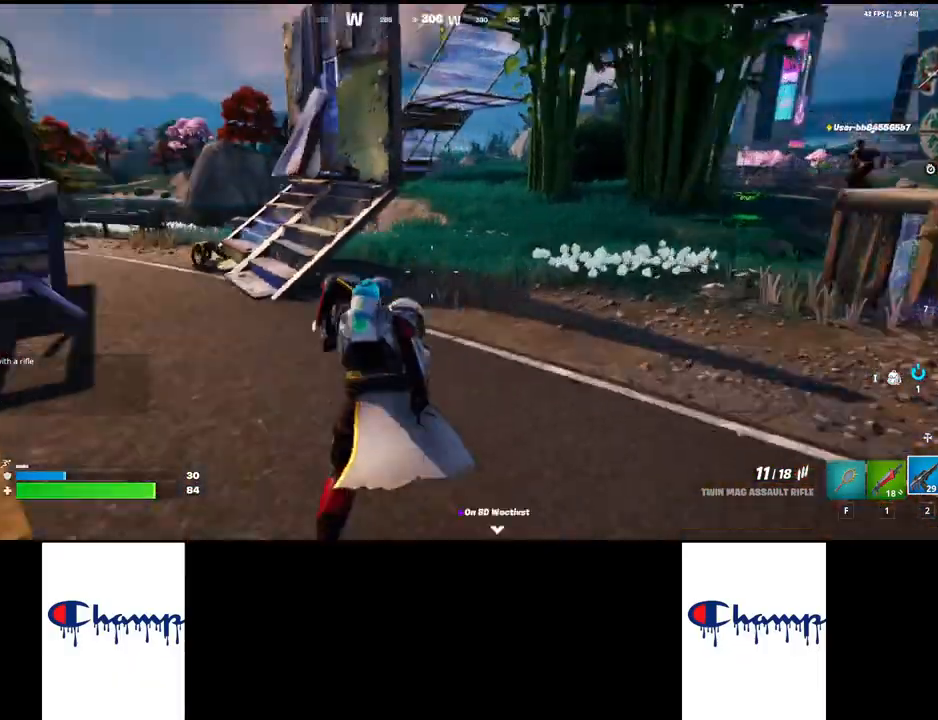
{"keys": ["a"], "mouse": ["left", "right"], "events": [[150, "mouse_right", "down"], [183, "shift", "up"], [267, "w", "up"], [283, "a", "down"], [383, "mouse_left", "down"]]}
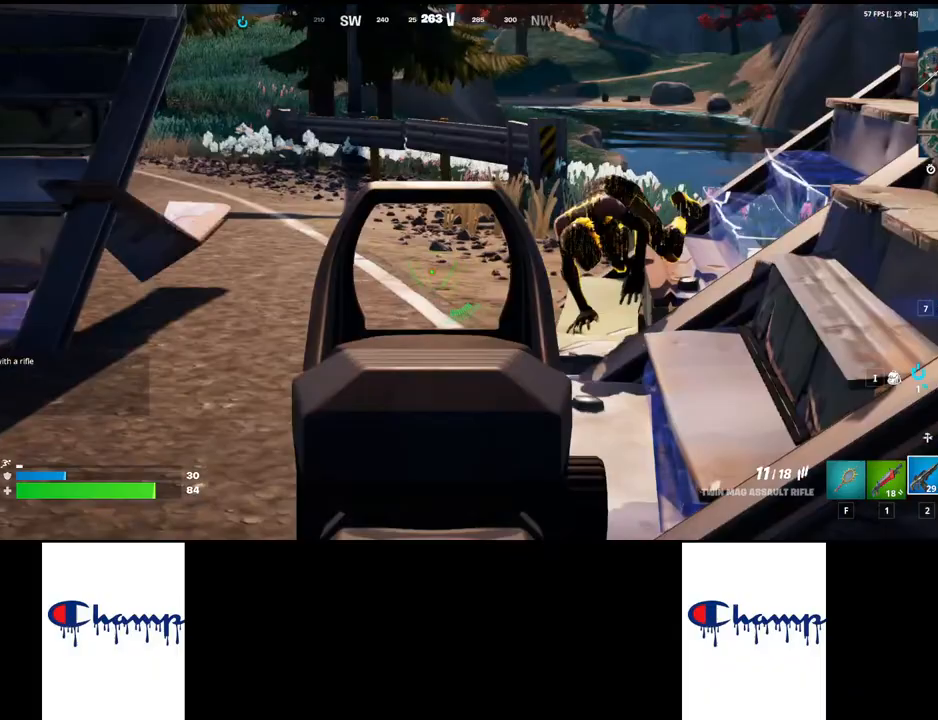
{"keys": ["a"], "mouse": ["left", "right"], "events": []}
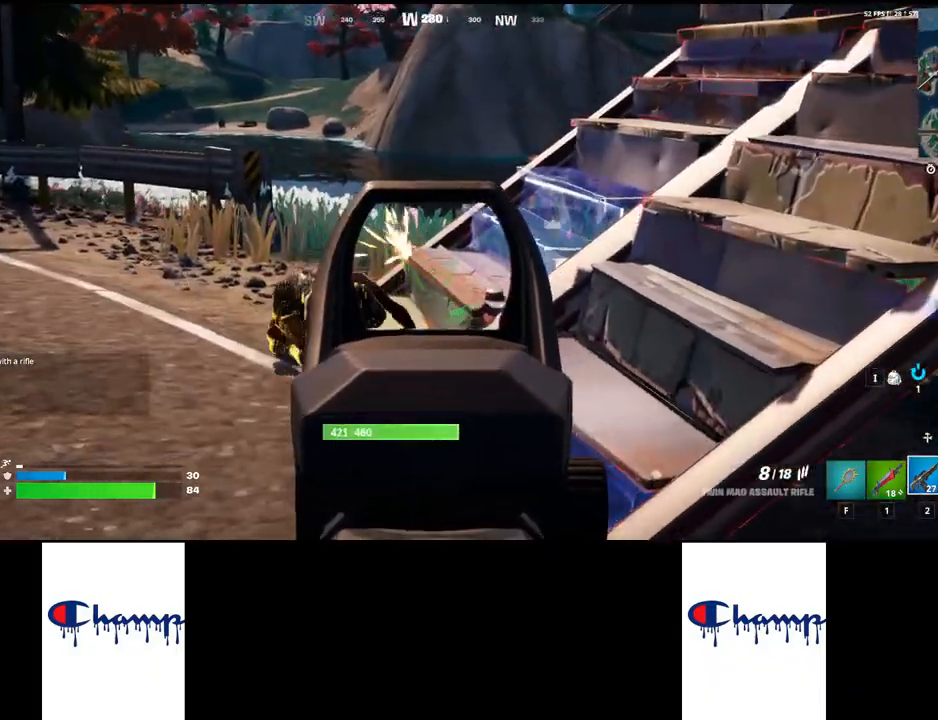
{"keys": ["a"], "mouse": ["left", "right"], "events": []}
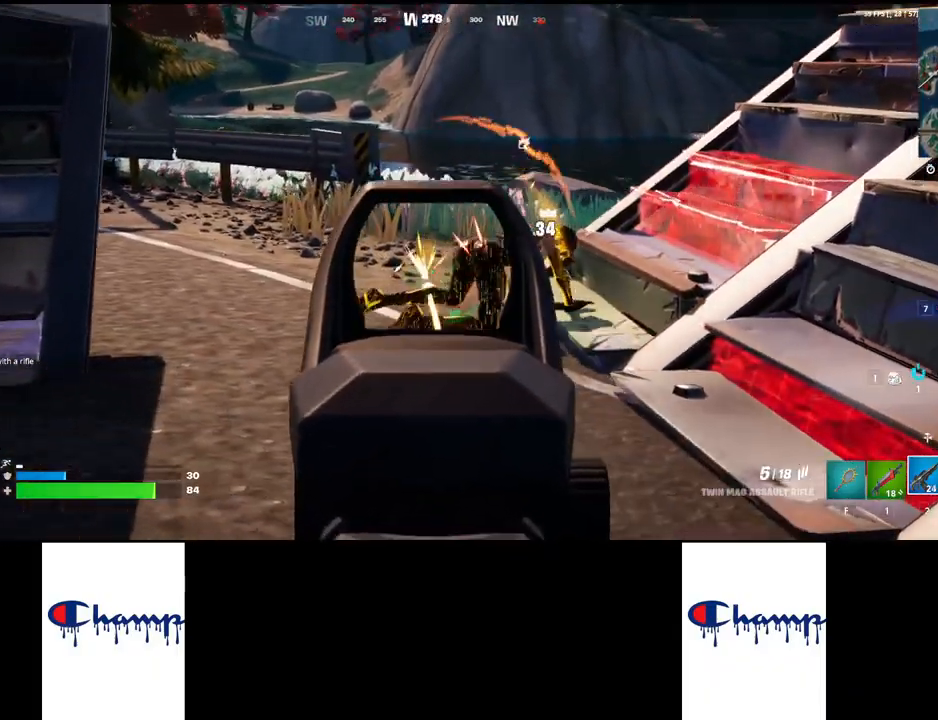
{"keys": ["a"], "mouse": ["left", "right"], "events": []}
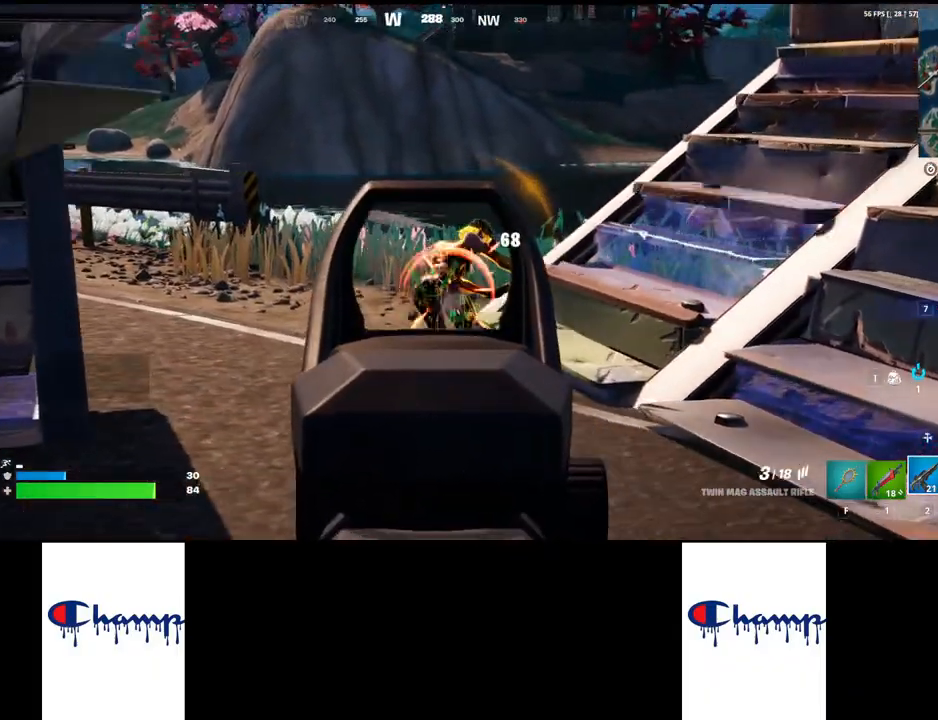
{"keys": ["a"], "mouse": ["left", "right"], "events": []}
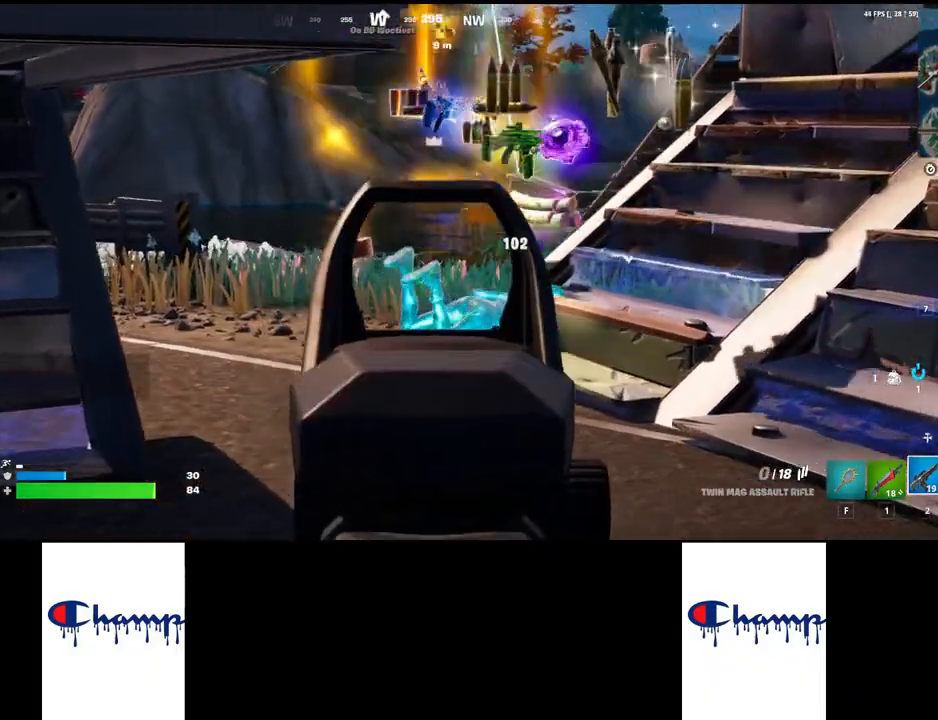
{"keys": ["shift", "w"], "mouse": [], "events": [[33, "mouse_right", "up"], [50, "a", "up"], [50, "mouse_left", "up"], [117, "shift", "down"], [133, "w", "down"]]}
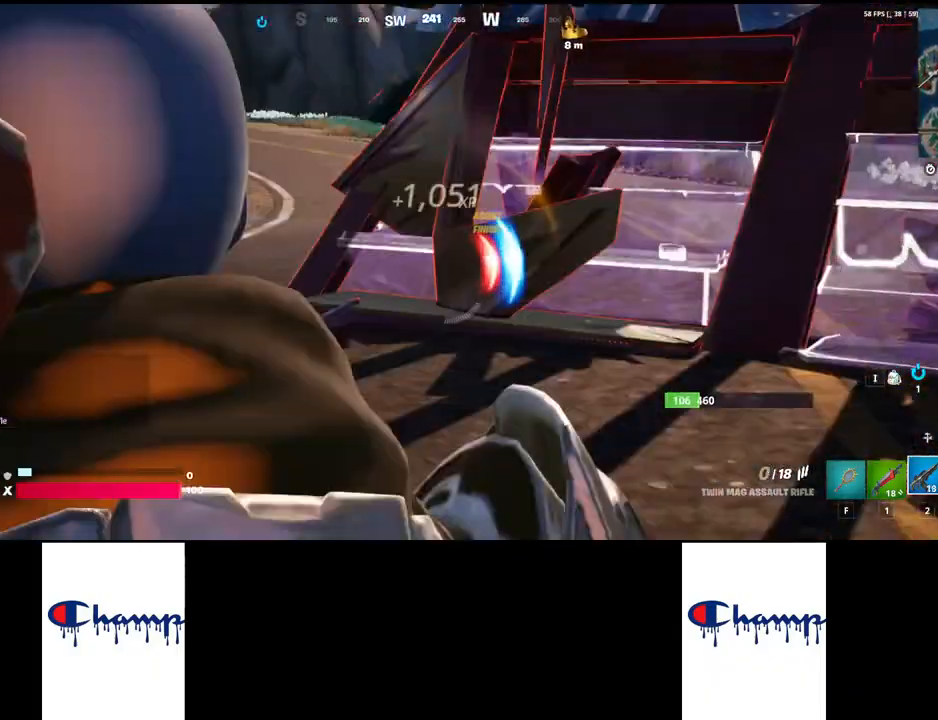
{"keys": ["shift", "w"], "mouse": [], "events": []}